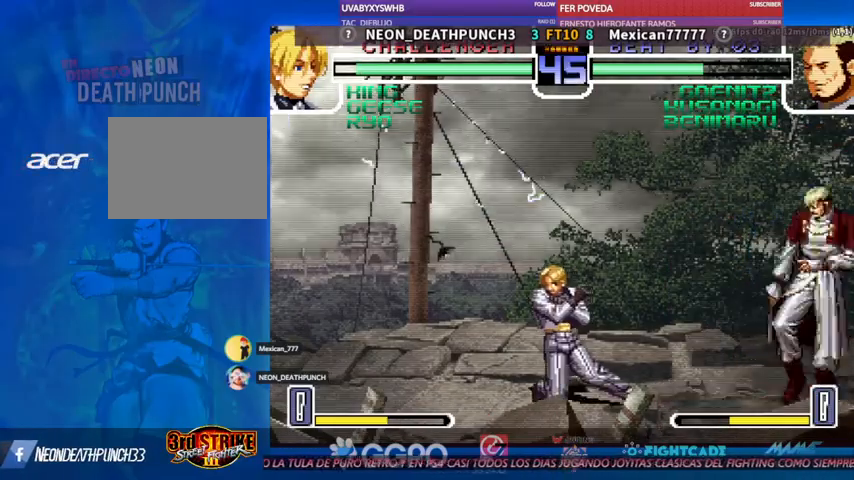
Gameplay with a controller (arcade stick); each line is a JSON object with the inputs held at the frame after it (dt_ms = milliseconds from this image to that frame). "events" lists button and stick changes between this image and that frame as [ms after this image, input, new state], when the widget could be followed in between. Not read: L3 R3.
{"dt_ms": 1000, "buttons": [], "left_stick": "down-left"}
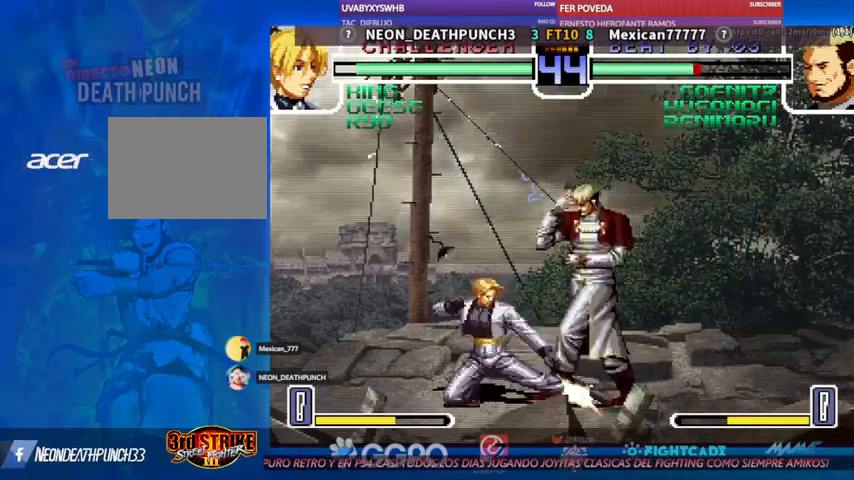
{"dt_ms": 500, "buttons": [], "left_stick": "center", "events": [[233, "left_stick", "center"], [367, "R2", "down"], [433, "R2", "up"]]}
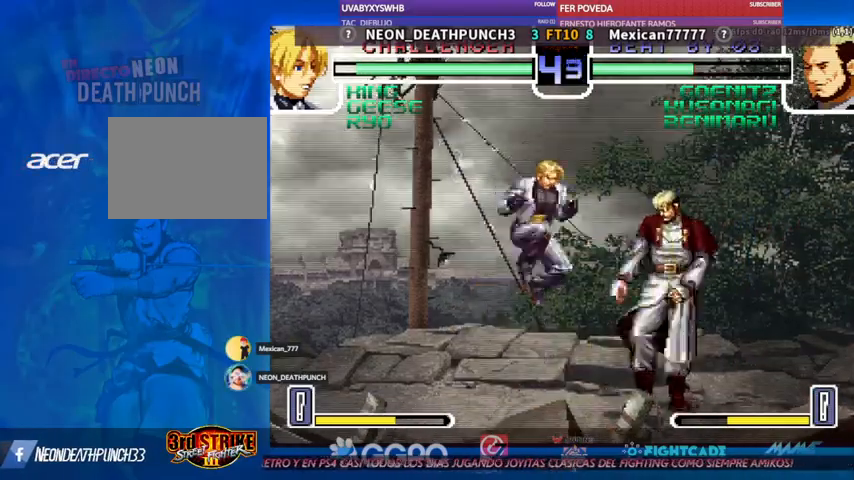
{"dt_ms": 500, "buttons": [], "left_stick": "center"}
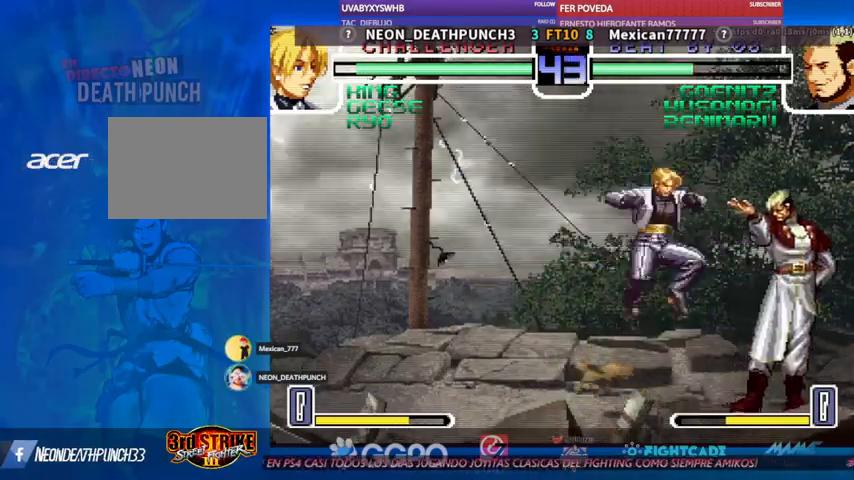
{"dt_ms": 500, "buttons": [], "left_stick": "center", "events": [[33, "R2", "down"], [100, "R2", "up"], [133, "R2", "down"], [200, "R2", "up"]]}
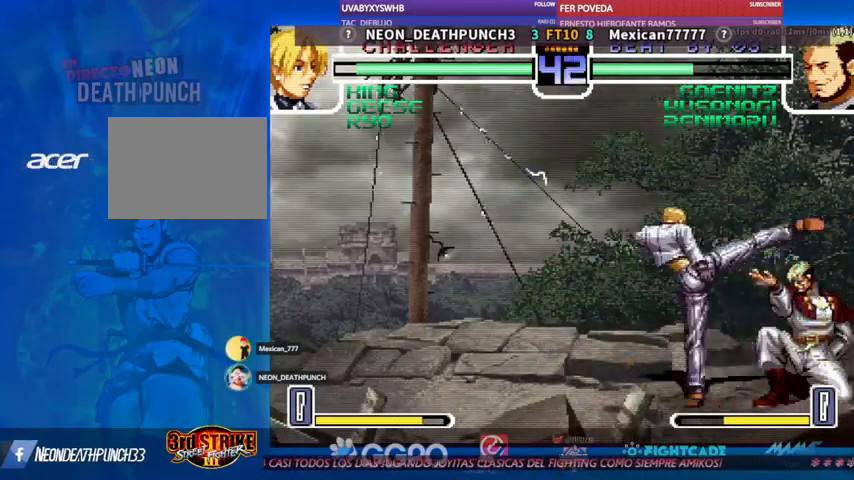
{"dt_ms": 500, "buttons": [], "left_stick": "center", "events": [[267, "left_stick", "down"], [300, "R2", "down"], [333, "R2", "up"], [400, "left_stick", "center"]]}
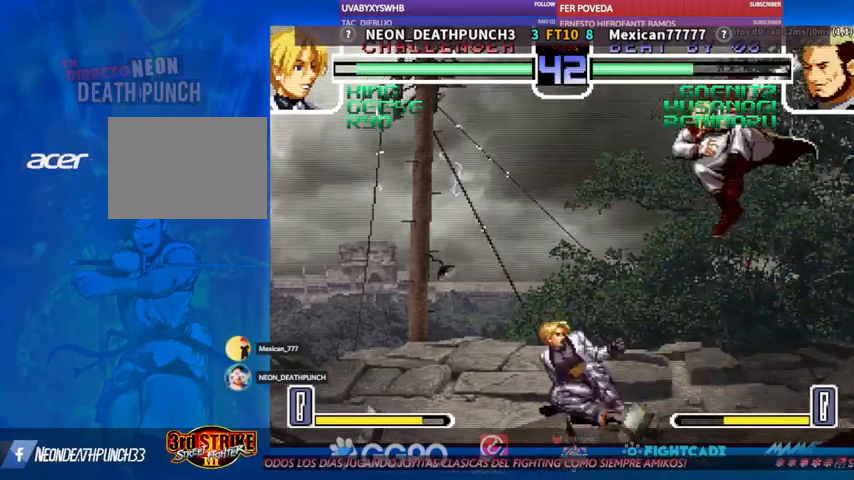
{"dt_ms": 500, "buttons": [], "left_stick": "down", "events": [[300, "left_stick", "down"], [333, "CIRCLE", "down"], [400, "CIRCLE", "up"], [433, "CIRCLE", "down"], [500, "CIRCLE", "up"]]}
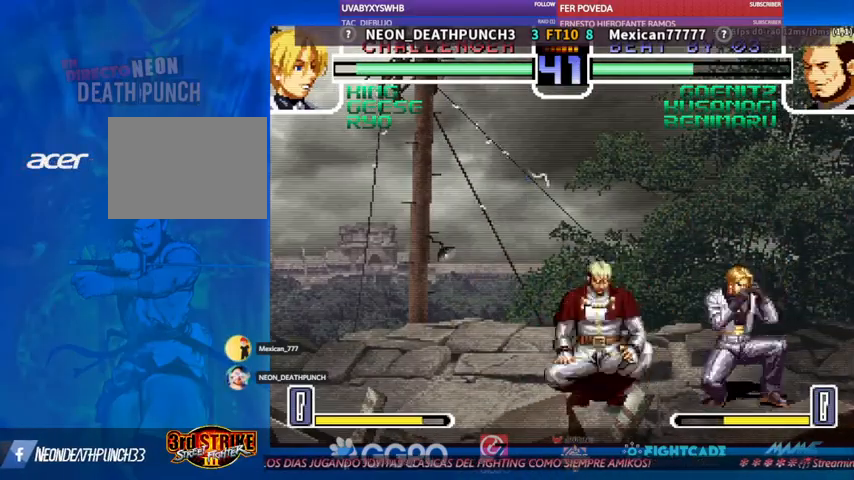
{"dt_ms": 500, "buttons": [], "left_stick": "center", "events": [[133, "R1", "down"], [133, "left_stick", "left"], [167, "R1", "up"], [233, "R1", "down"], [300, "R1", "up"], [433, "left_stick", "center"]]}
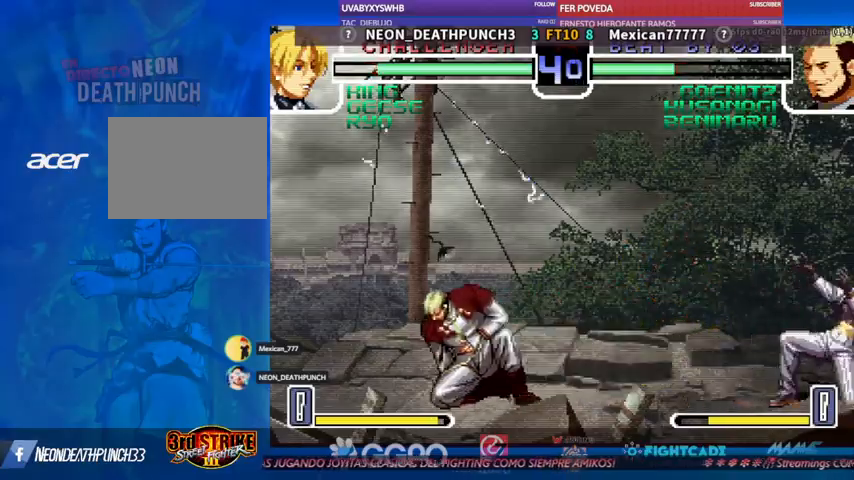
{"dt_ms": 500, "buttons": [], "left_stick": "center", "events": [[133, "left_stick", "down"], [200, "left_stick", "left"], [300, "left_stick", "center"]]}
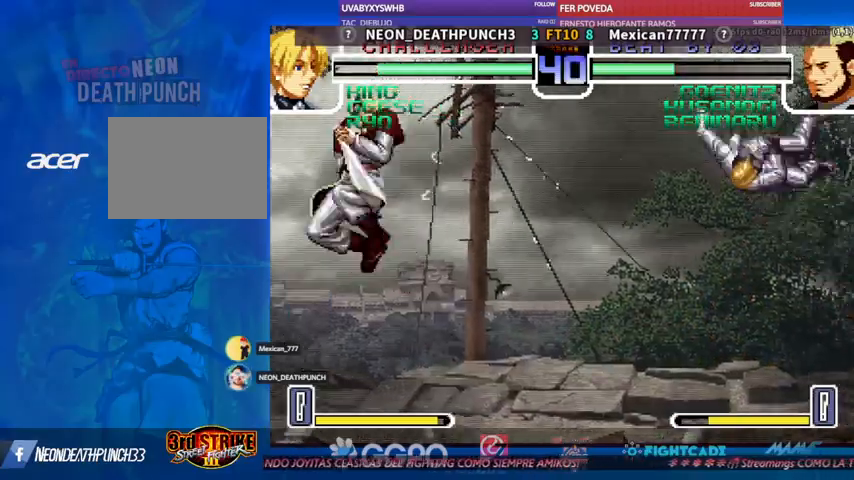
{"dt_ms": 500, "buttons": [], "left_stick": "center", "events": [[100, "CIRCLE", "down"], [100, "R2", "down"], [133, "CIRCLE", "up"], [133, "R2", "up"]]}
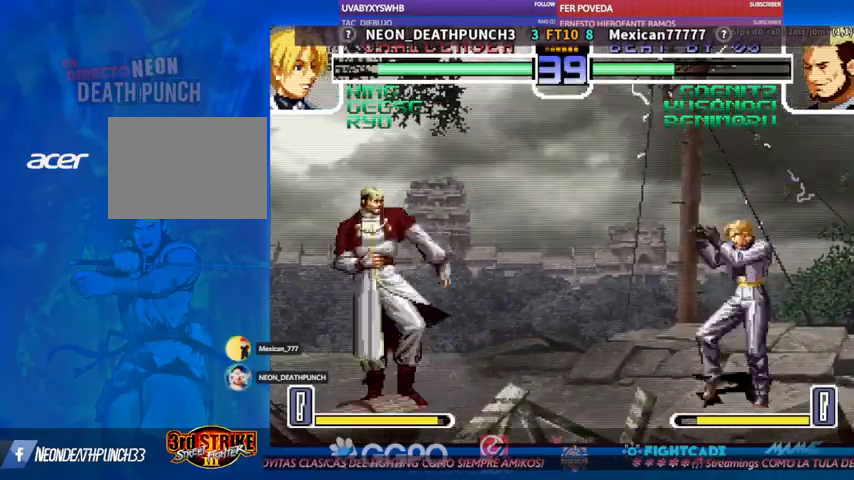
{"dt_ms": 500, "buttons": [], "left_stick": "down", "events": [[333, "left_stick", "down"]]}
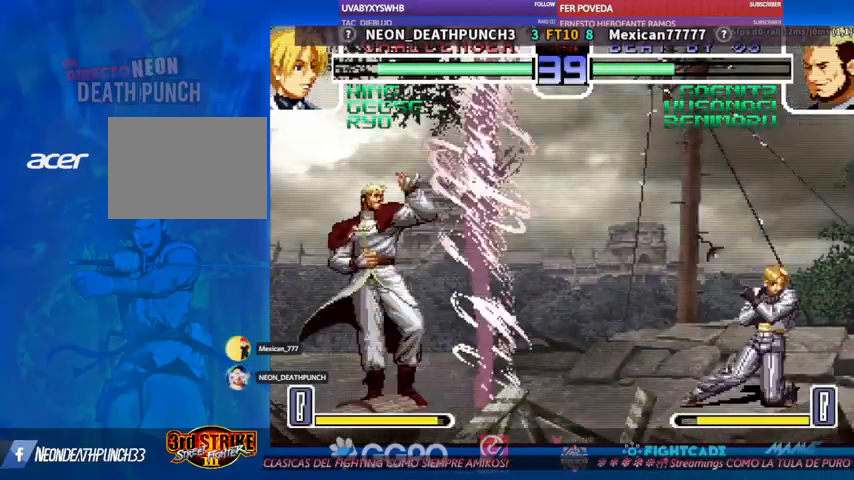
{"dt_ms": 500, "buttons": [], "left_stick": "center", "events": [[133, "left_stick", "center"], [233, "left_stick", "down"], [367, "left_stick", "center"]]}
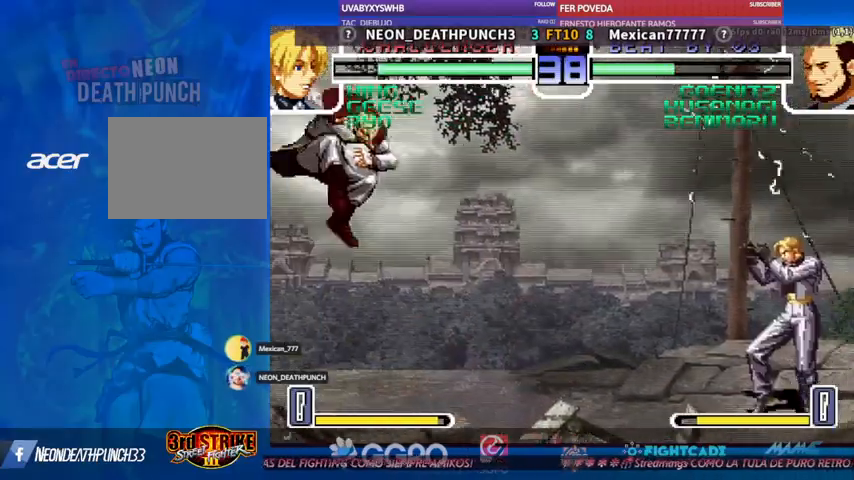
{"dt_ms": 500, "buttons": [], "left_stick": "left", "events": [[300, "left_stick", "left"]]}
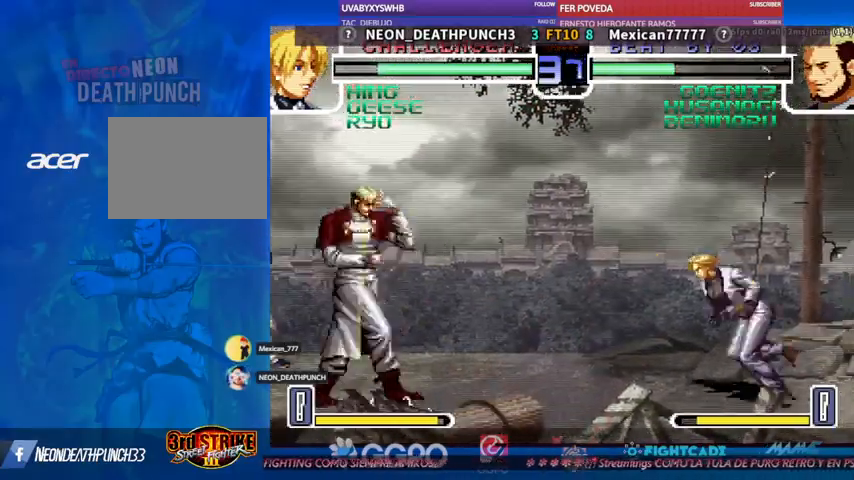
{"dt_ms": 500, "buttons": ["R2"], "left_stick": "center", "events": [[67, "left_stick", "up-left"], [267, "left_stick", "center"], [500, "R2", "down"]]}
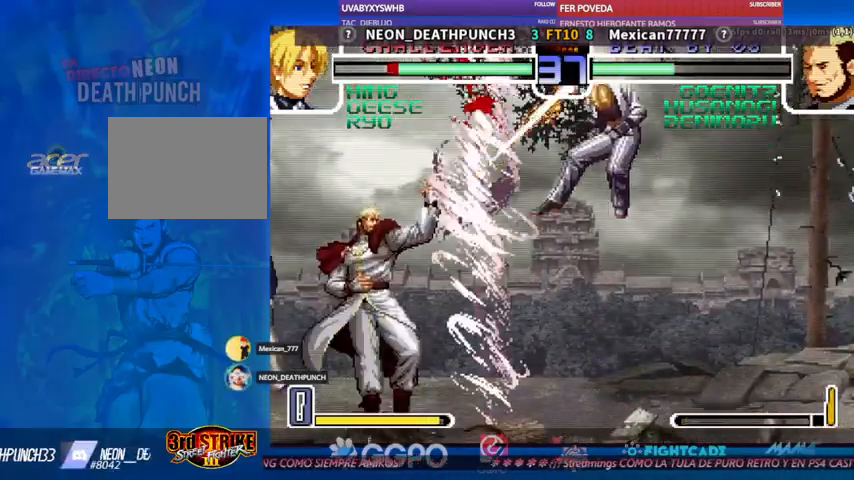
{"dt_ms": 500, "buttons": [], "left_stick": "center", "events": [[33, "R2", "up"]]}
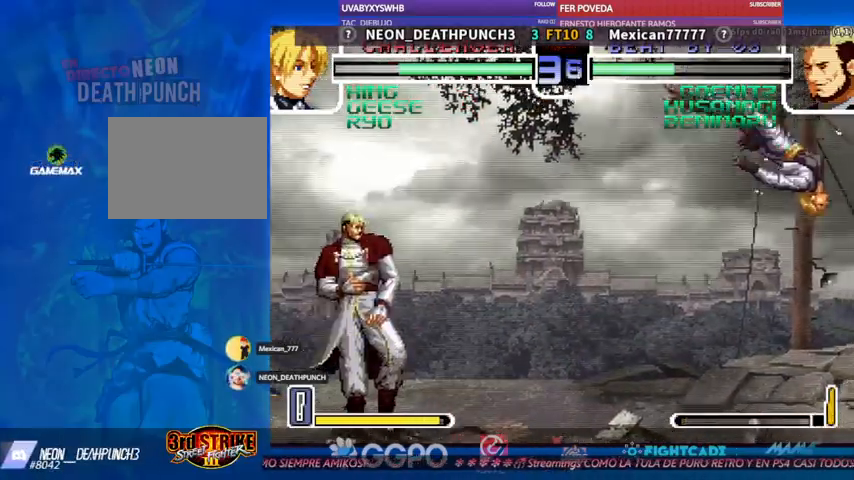
{"dt_ms": 500, "buttons": [], "left_stick": "center", "events": [[200, "R1", "down"], [200, "TRIANGLE", "down"], [267, "R1", "up"], [267, "TRIANGLE", "up"]]}
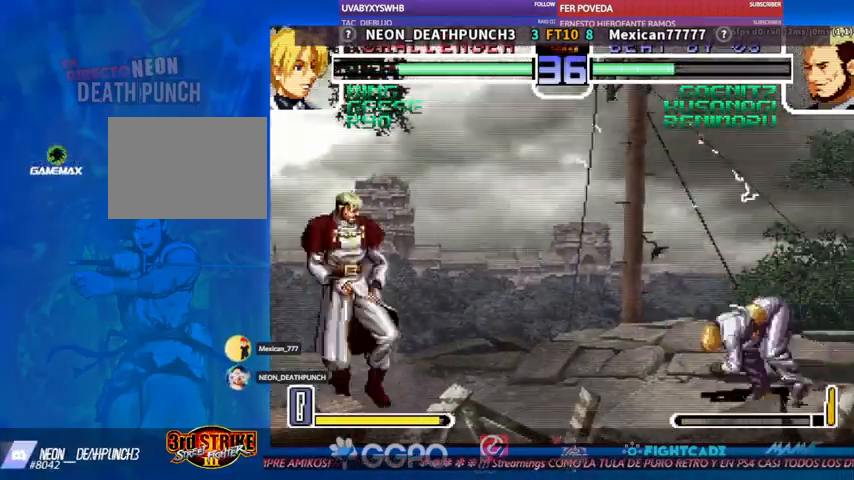
{"dt_ms": 500, "buttons": [], "left_stick": "center", "events": []}
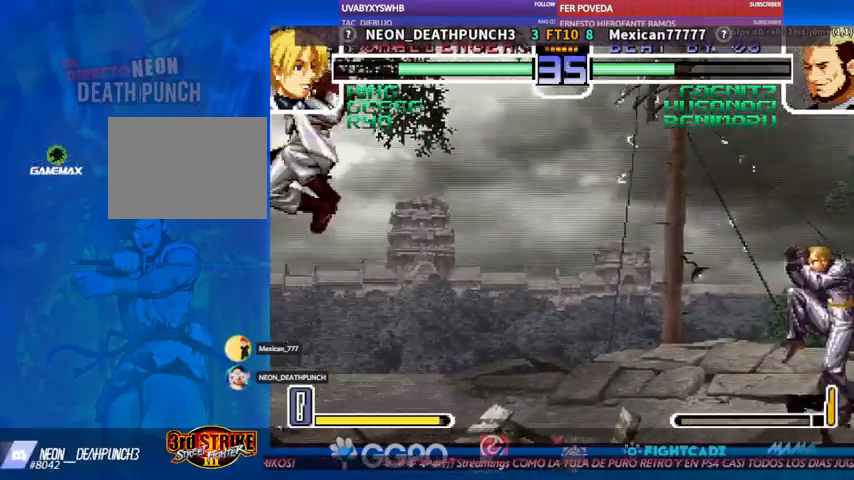
{"dt_ms": 500, "buttons": [], "left_stick": "down", "events": [[100, "left_stick", "left"], [167, "left_stick", "center"], [233, "left_stick", "left"], [433, "left_stick", "down"]]}
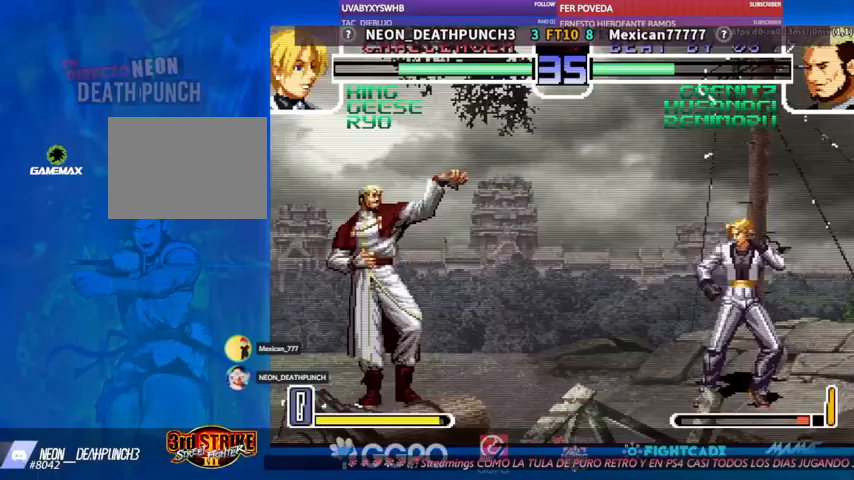
{"dt_ms": 500, "buttons": [], "left_stick": "center"}